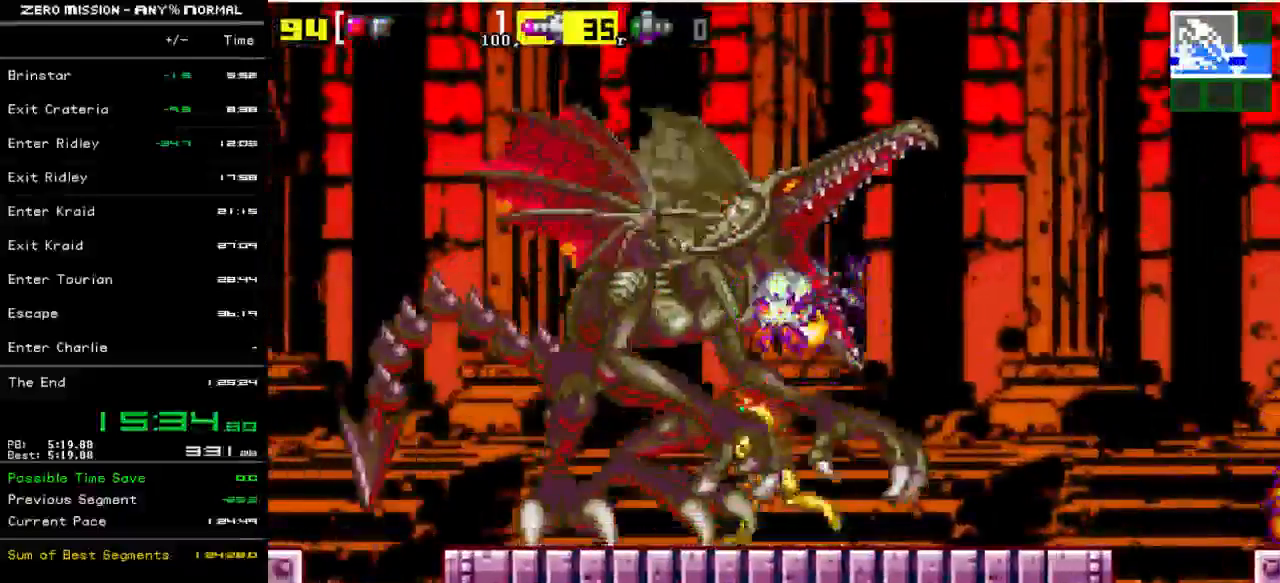
Gameplay with a controller (Nintendo layout); each line is a JSON object with the inputs held at the frame after it. "events" lists button and stick changes between this image and that frame as [ms after this image, input, new state], when the widget could be followed in between. Not read: L3 R3.
{"buttons": ["L1", "R1"], "events": [[133, "DPAD_UP", "down"], [150, "Y", "down"], [217, "Y", "up"], [317, "Y", "down"], [333, "DPAD_UP", "up"], [383, "DPAD_LEFT", "down"], [417, "Y", "up"], [450, "L1", "down"], [483, "DPAD_LEFT", "up"]]}
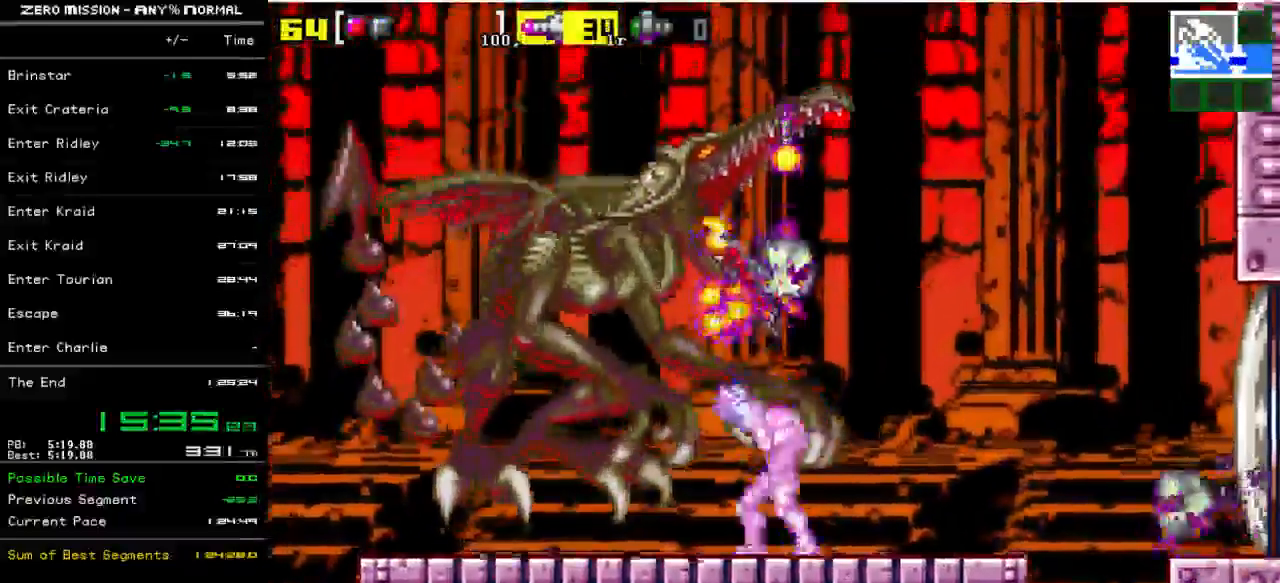
{"buttons": ["L1", "R1"], "events": [[50, "Y", "down"], [117, "DPAD_LEFT", "down"], [150, "Y", "up"], [250, "Y", "down"], [317, "DPAD_LEFT", "up"], [317, "Y", "up"], [417, "Y", "down"], [483, "Y", "up"]]}
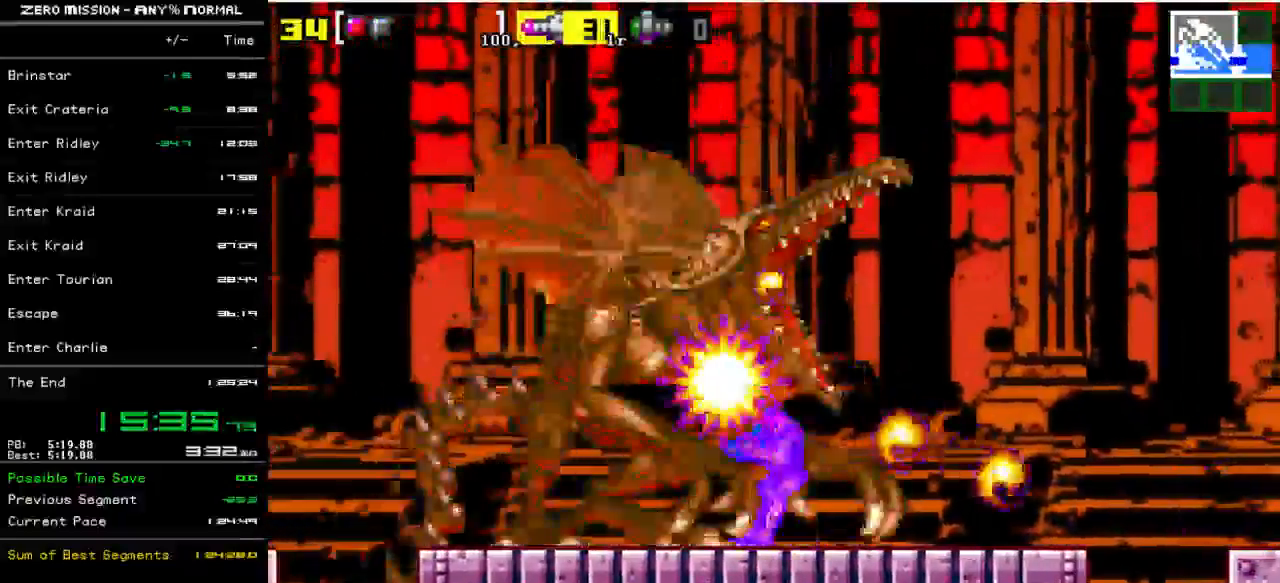
{"buttons": ["L1", "R1", "DPAD_LEFT"], "events": [[50, "DPAD_LEFT", "down"], [50, "Y", "down"], [133, "Y", "up"], [217, "DPAD_LEFT", "up"], [217, "Y", "down"], [300, "Y", "up"], [333, "DPAD_LEFT", "down"], [383, "Y", "down"], [483, "Y", "up"]]}
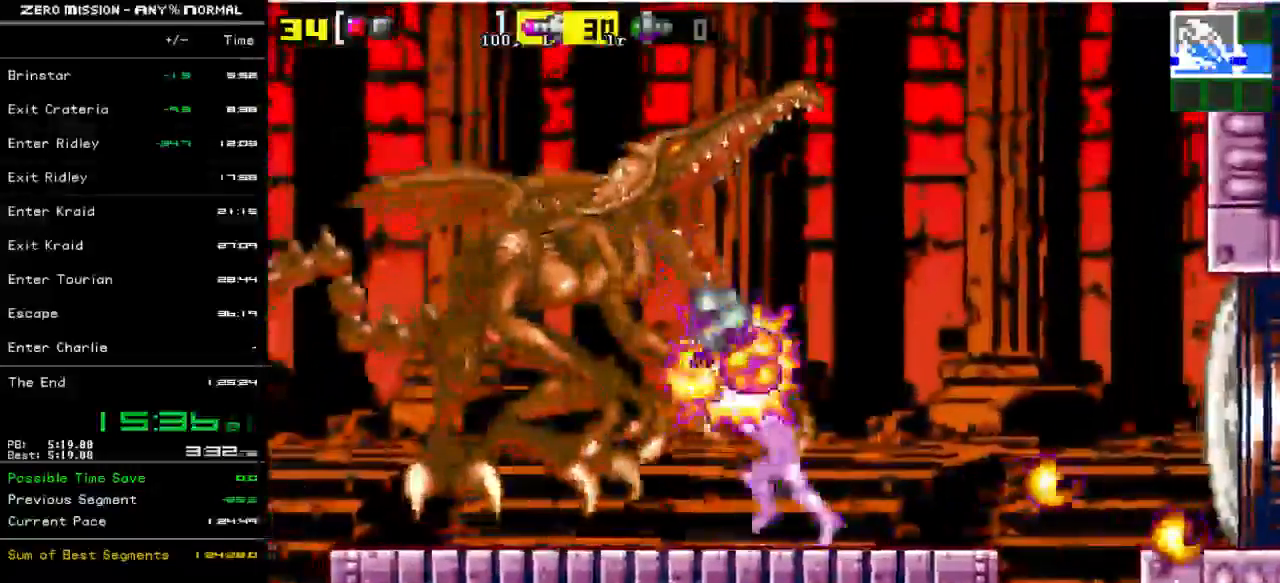
{"buttons": ["L1", "R1", "DPAD_LEFT"], "events": [[50, "Y", "down"], [117, "DPAD_LEFT", "up"], [150, "Y", "up"], [200, "Y", "down"], [233, "DPAD_LEFT", "down"], [317, "Y", "up"], [367, "DPAD_LEFT", "up"], [367, "Y", "down"], [467, "Y", "up"], [500, "DPAD_LEFT", "down"]]}
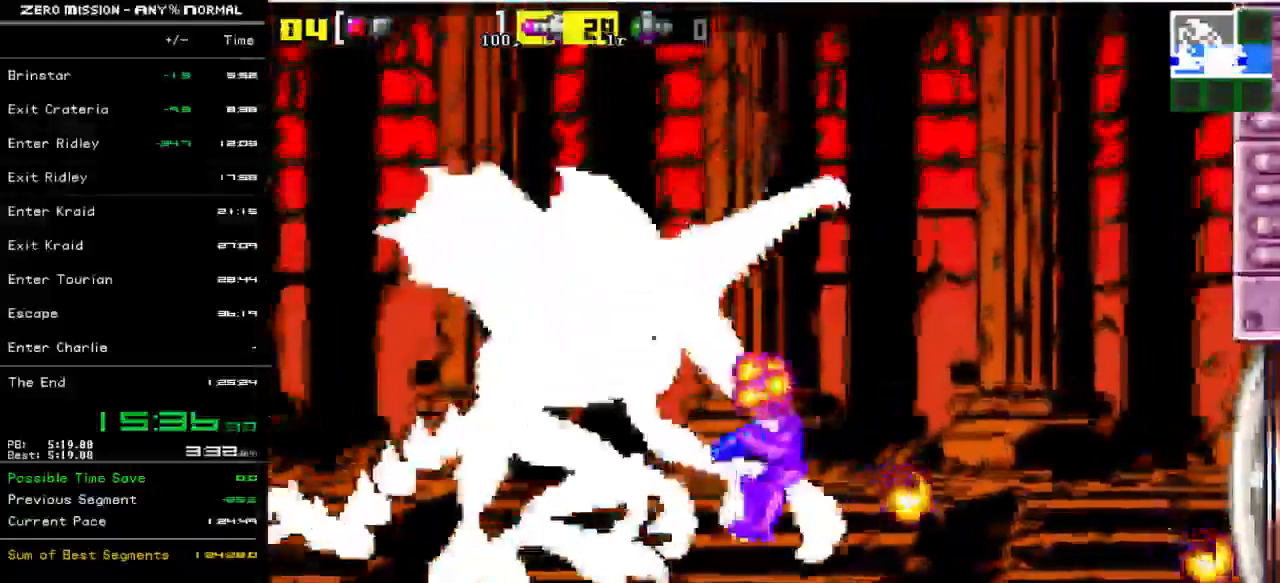
{"buttons": ["L1", "R1"], "events": [[33, "Y", "down"], [100, "DPAD_LEFT", "up"], [100, "L1", "up"], [133, "L1", "down"], [133, "Y", "up"], [167, "DPAD_LEFT", "down"], [200, "Y", "down"], [283, "Y", "up"], [367, "Y", "down"], [467, "Y", "up"], [500, "DPAD_LEFT", "up"]]}
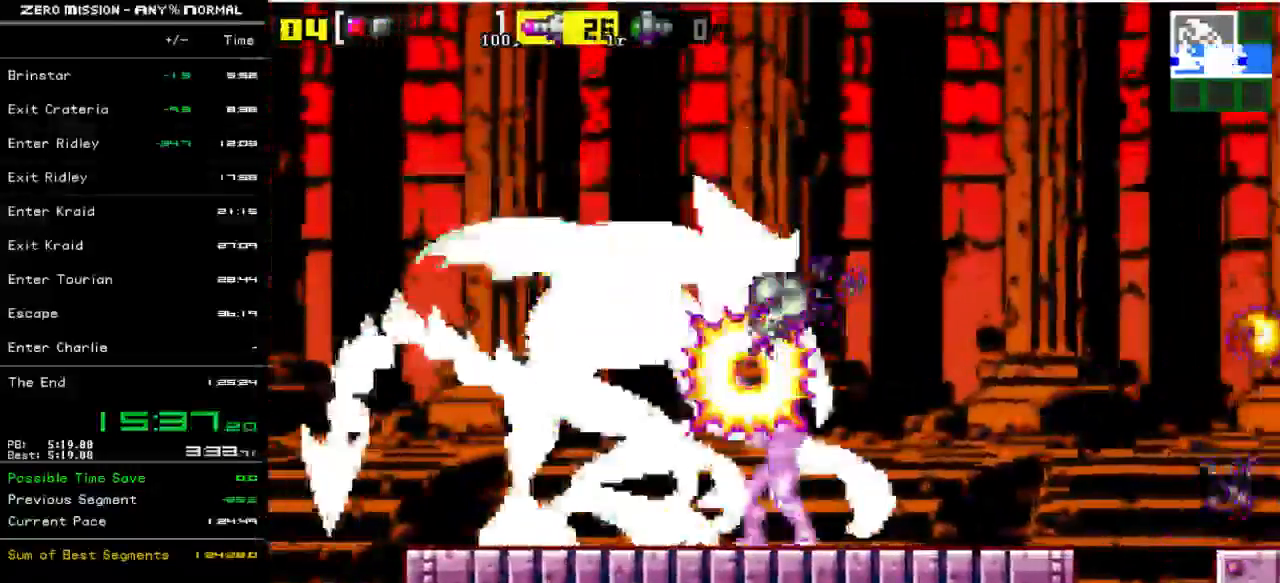
{"buttons": ["R1", "DPAD_UP"], "events": [[67, "Y", "down"], [133, "L1", "up"], [133, "Y", "up"], [200, "Y", "down"], [333, "Y", "up"], [400, "Y", "down"], [433, "DPAD_UP", "down"], [467, "Y", "up"]]}
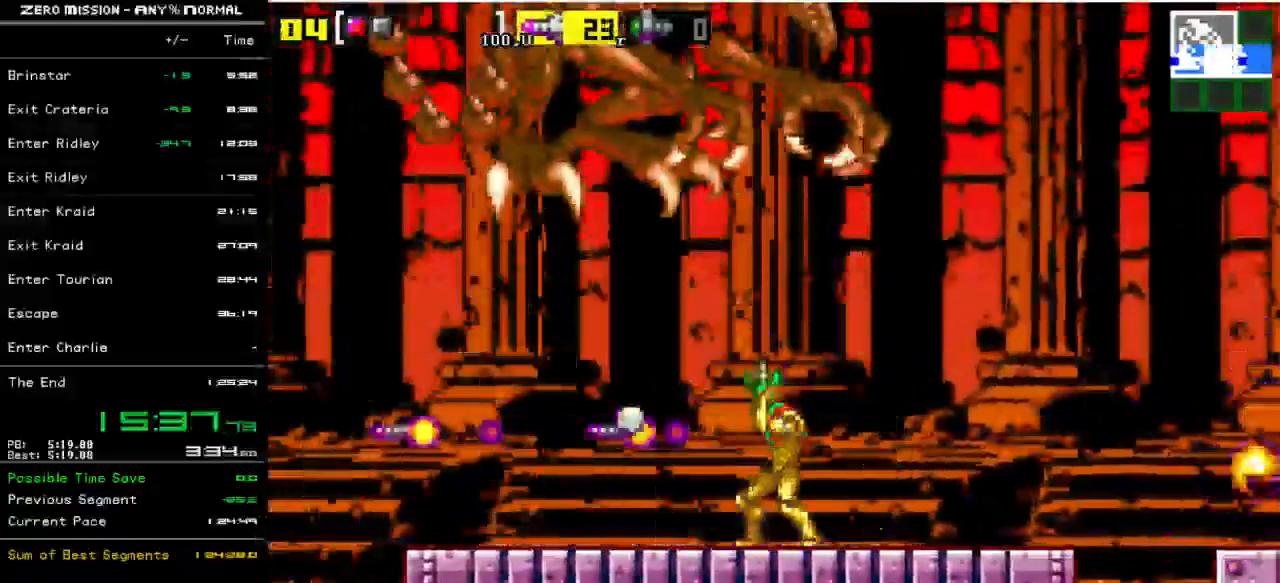
{"buttons": ["R1", "DPAD_UP"], "events": [[67, "Y", "down"], [167, "Y", "up"], [233, "Y", "down"], [300, "Y", "up"], [367, "Y", "down"], [467, "Y", "up"]]}
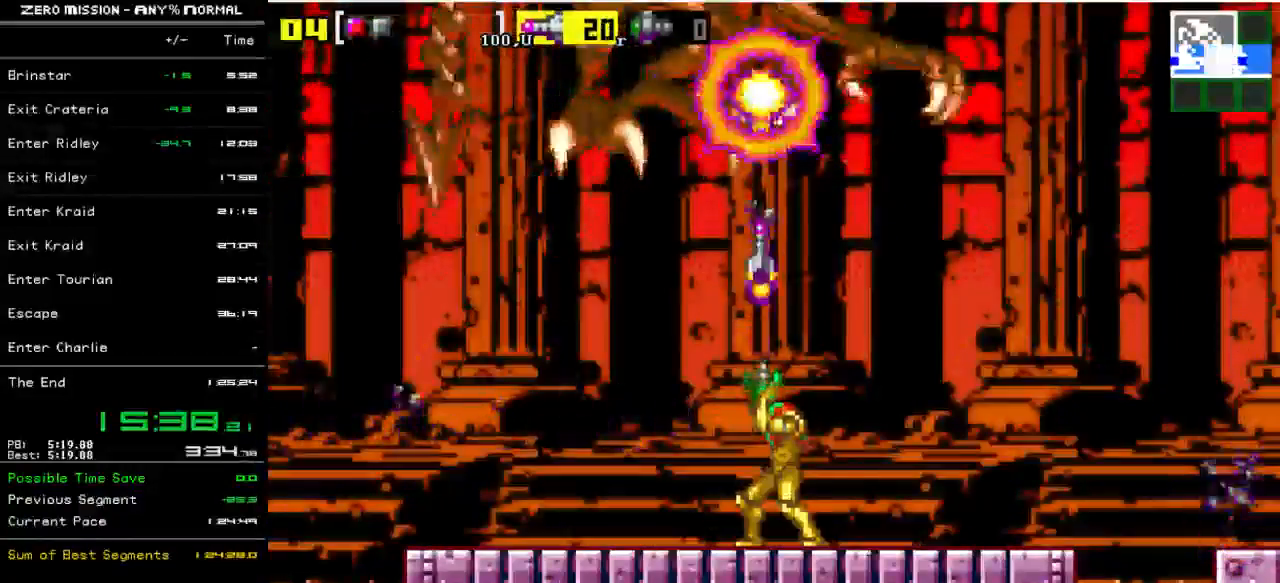
{"buttons": ["Y", "R1", "DPAD_UP"], "events": [[33, "Y", "down"], [100, "Y", "up"], [167, "Y", "down"], [217, "Y", "up"], [317, "Y", "down"], [383, "Y", "up"], [450, "Y", "down"]]}
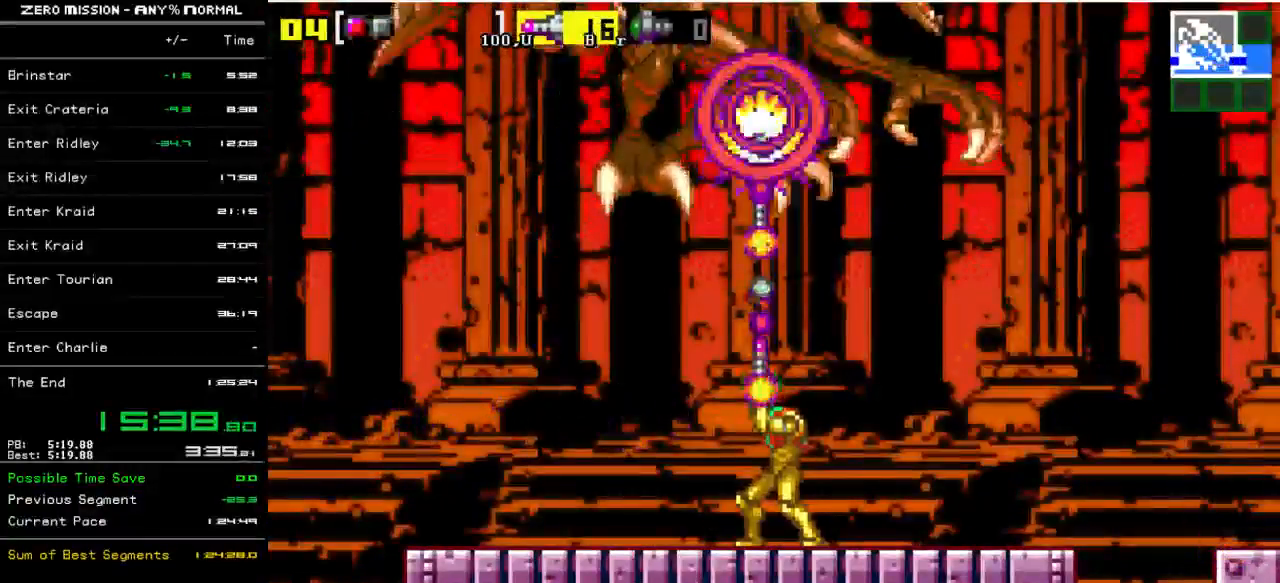
{"buttons": ["R1", "DPAD_UP"], "events": [[50, "Y", "up"], [117, "Y", "down"], [183, "Y", "up"], [250, "Y", "down"], [350, "Y", "up"], [417, "Y", "down"], [483, "Y", "up"]]}
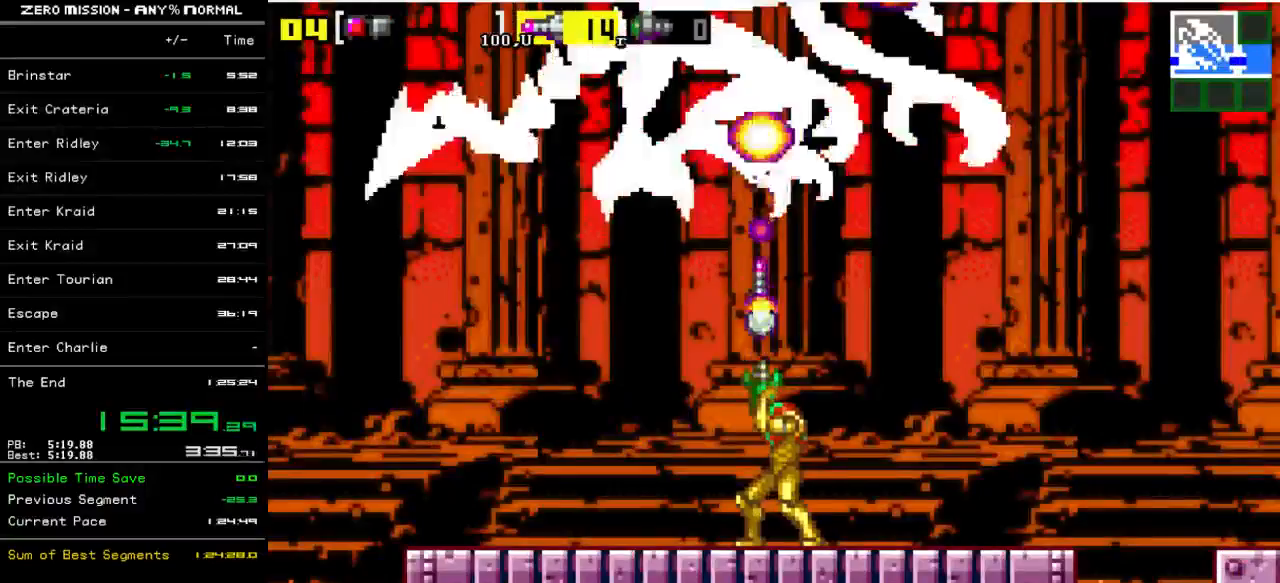
{"buttons": ["R1", "DPAD_UP"], "events": [[50, "Y", "down"], [150, "Y", "up"], [183, "Y", "down"], [283, "Y", "up"], [350, "Y", "down"], [450, "Y", "up"]]}
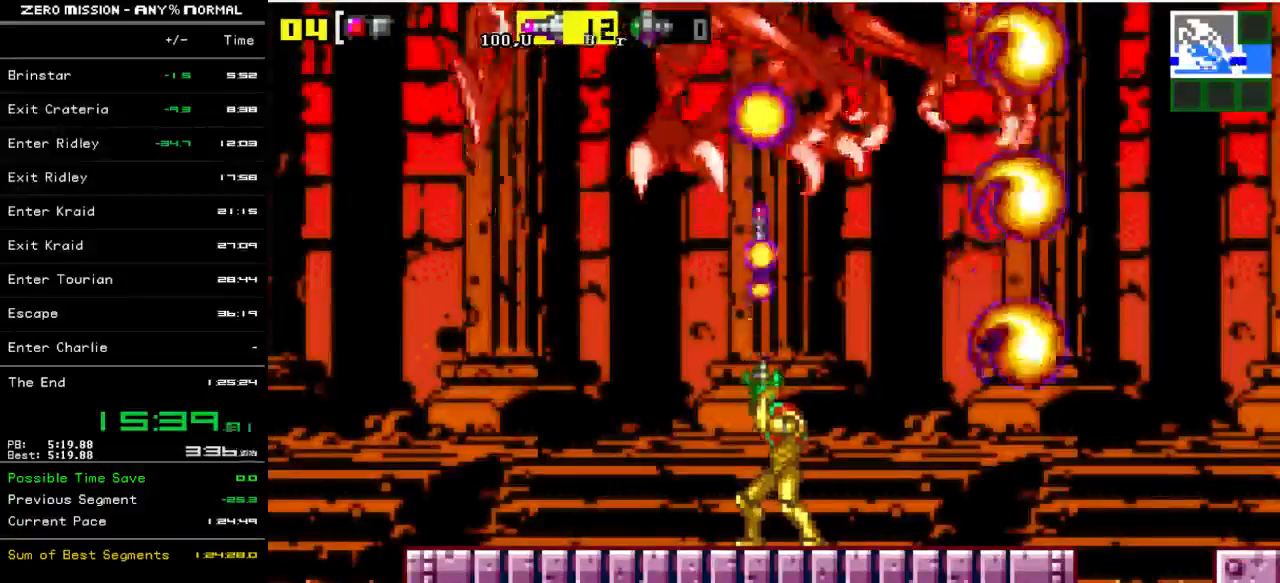
{"buttons": ["R1", "DPAD_RIGHT"], "events": [[17, "Y", "down"], [83, "Y", "up"], [133, "Y", "down"], [233, "DPAD_UP", "up"], [233, "Y", "up"], [367, "DPAD_RIGHT", "down"]]}
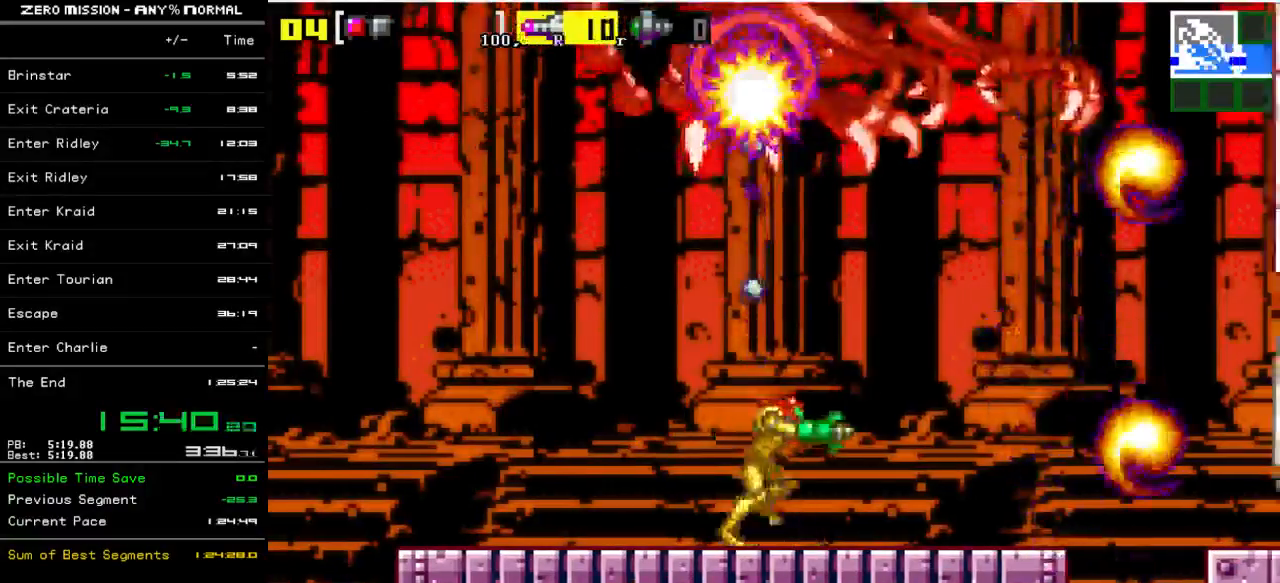
{"buttons": ["R1", "DPAD_UP"], "events": [[167, "DPAD_RIGHT", "up"], [233, "DPAD_UP", "down"], [267, "Y", "down"], [367, "Y", "up"], [433, "Y", "down"], [500, "Y", "up"]]}
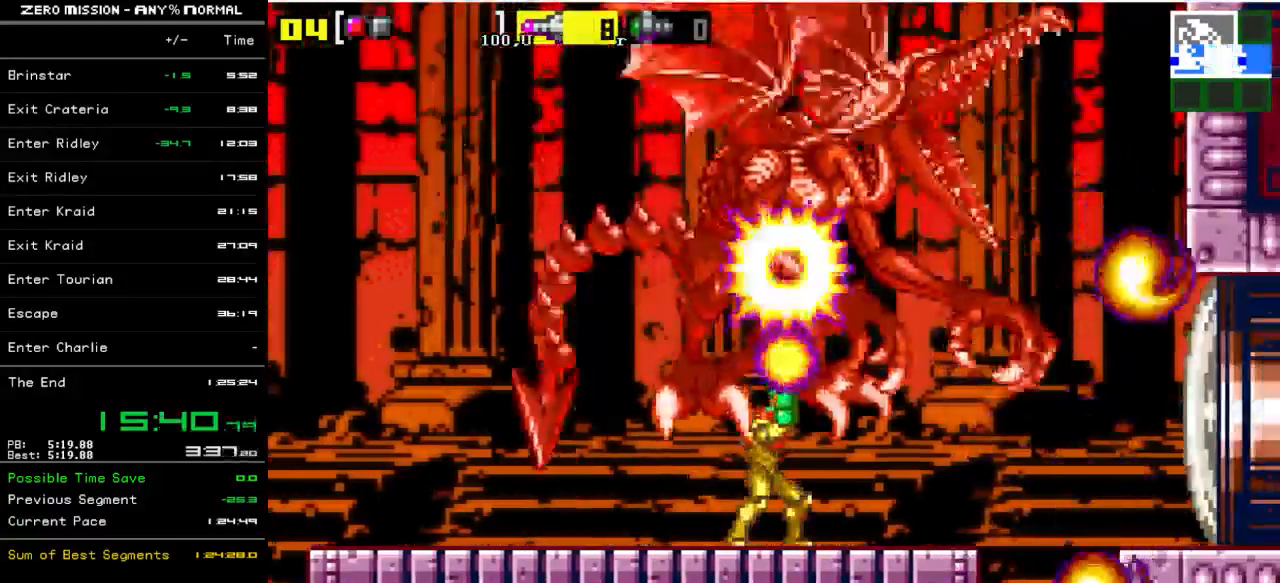
{"buttons": ["R1", "DPAD_UP"], "events": [[167, "Y", "down"], [233, "Y", "up"], [333, "Y", "down"], [367, "Y", "up"]]}
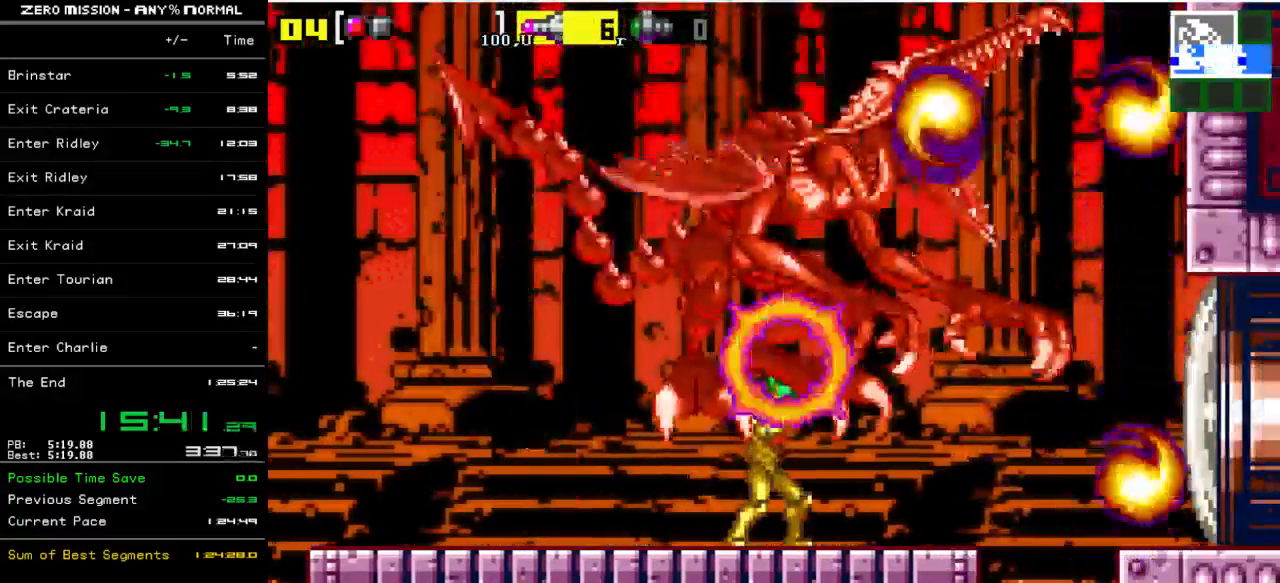
{"buttons": ["R1", "DPAD_UP"], "events": [[167, "Y", "down"], [233, "Y", "up"], [333, "Y", "down"], [400, "Y", "up"]]}
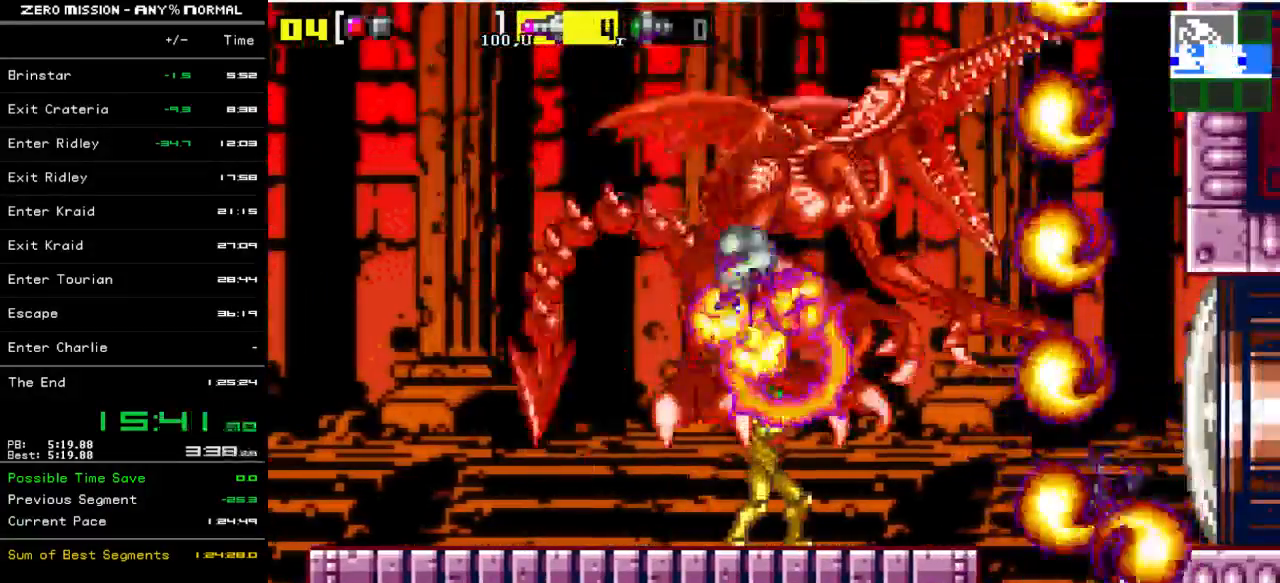
{"buttons": [], "events": [[83, "Y", "down"], [150, "Y", "up"], [250, "Y", "down"], [350, "Y", "up"], [483, "DPAD_UP", "up"], [483, "R1", "up"]]}
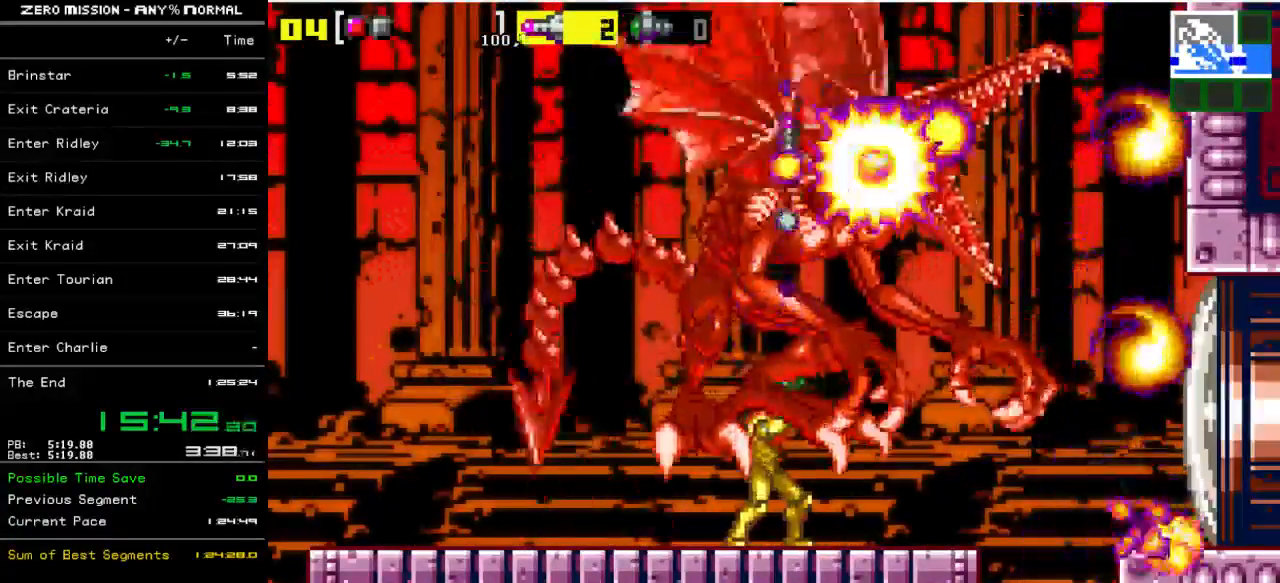
{"buttons": ["B"], "events": [[217, "B", "down"]]}
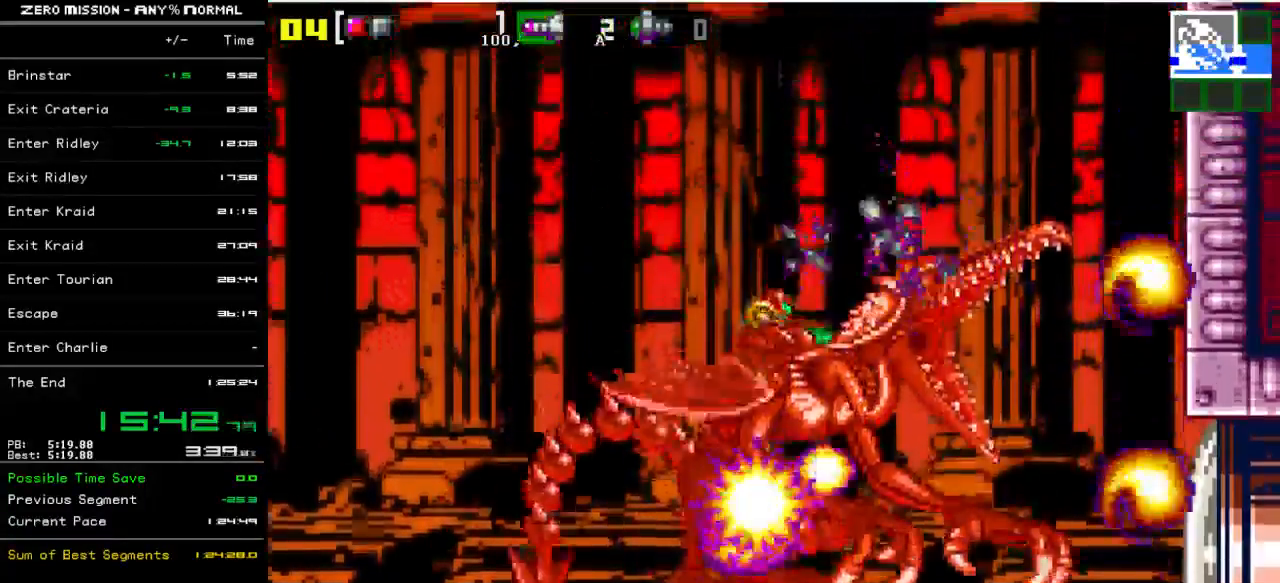
{"buttons": ["B"], "events": [[83, "B", "up"], [483, "B", "down"]]}
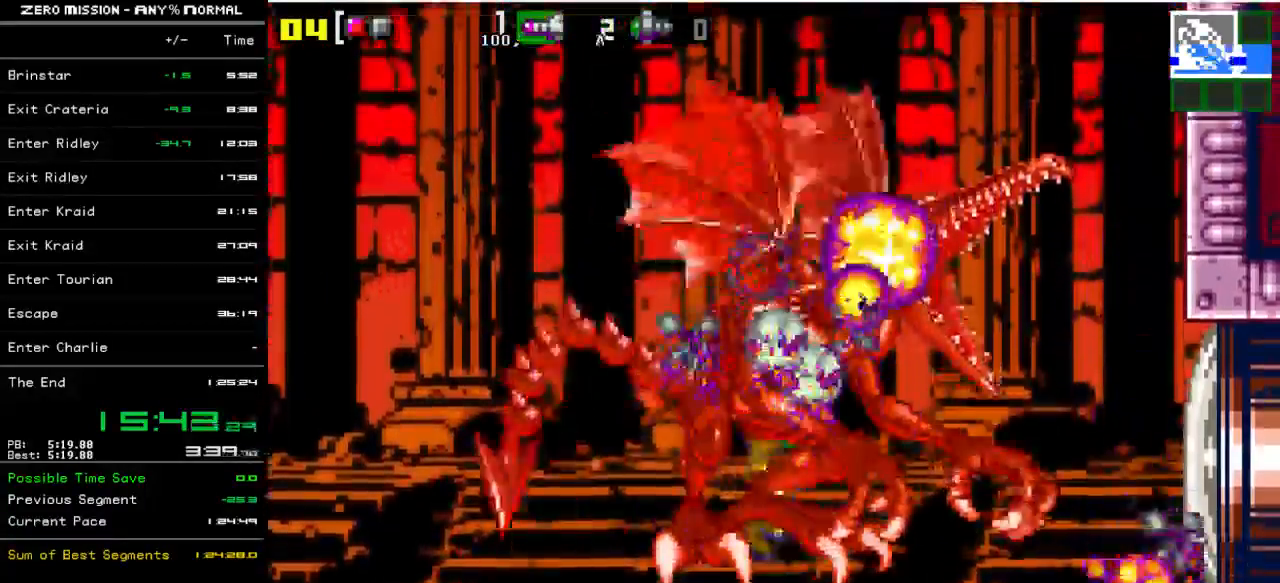
{"buttons": [], "events": [[350, "B", "up"]]}
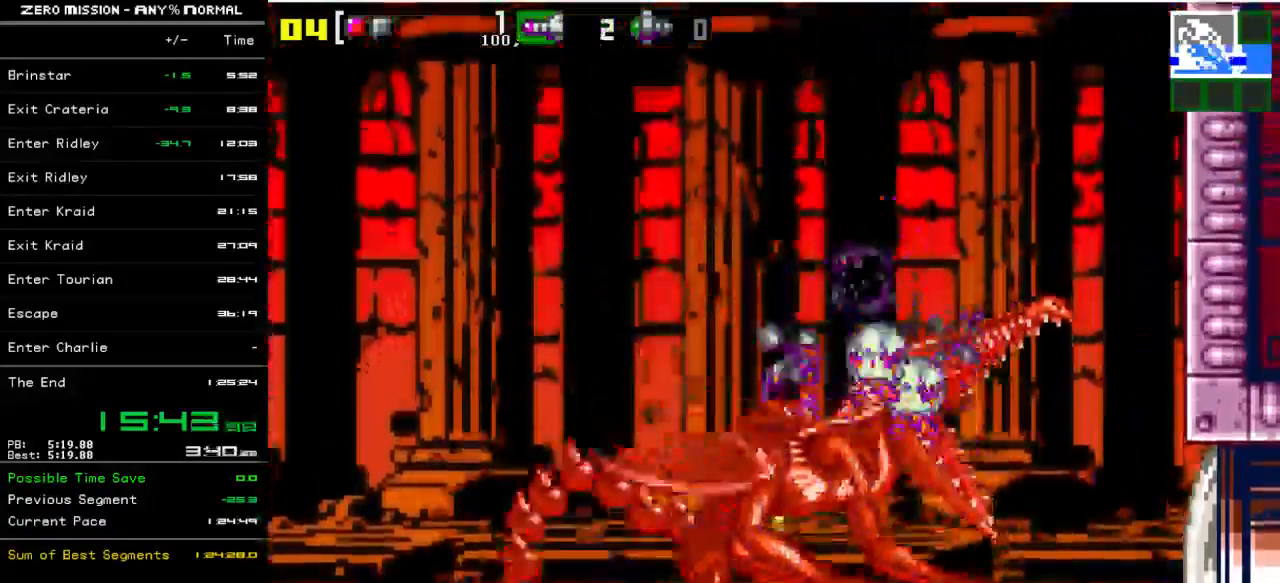
{"buttons": ["B"], "events": [[233, "B", "down"]]}
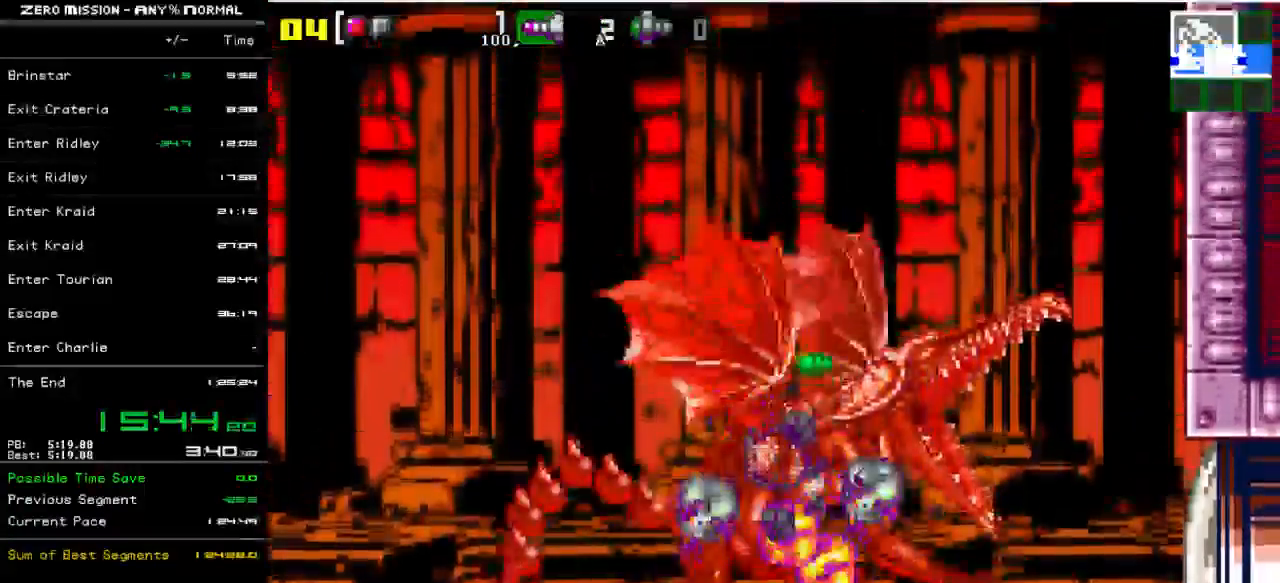
{"buttons": ["B"], "events": [[133, "B", "up"], [500, "B", "down"]]}
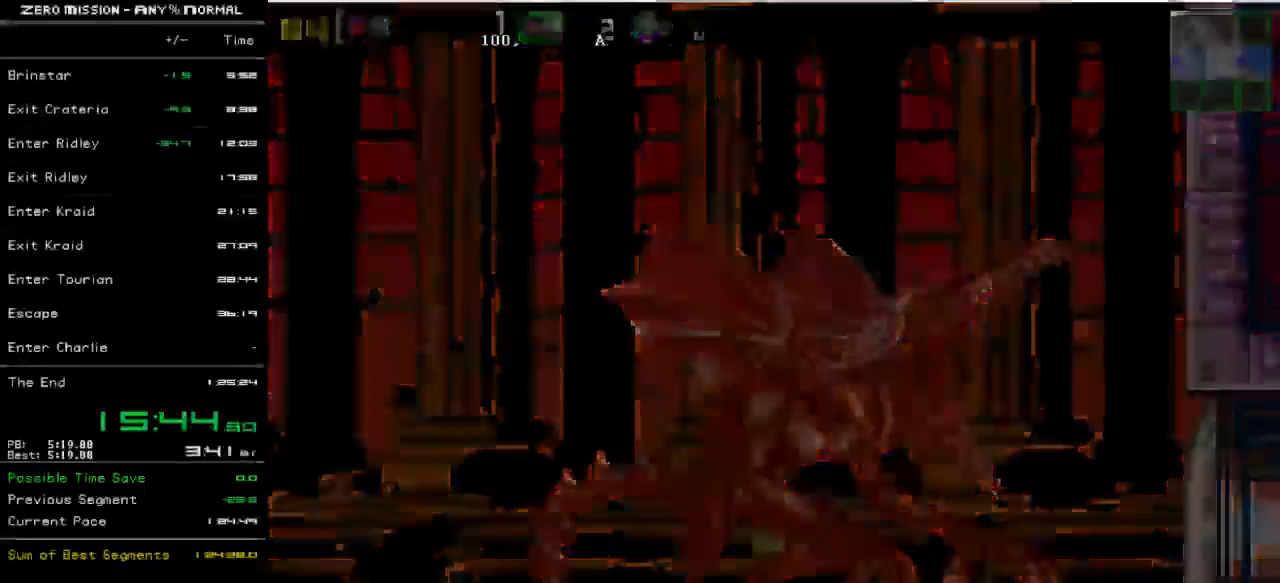
{"buttons": [], "events": [[267, "B", "up"]]}
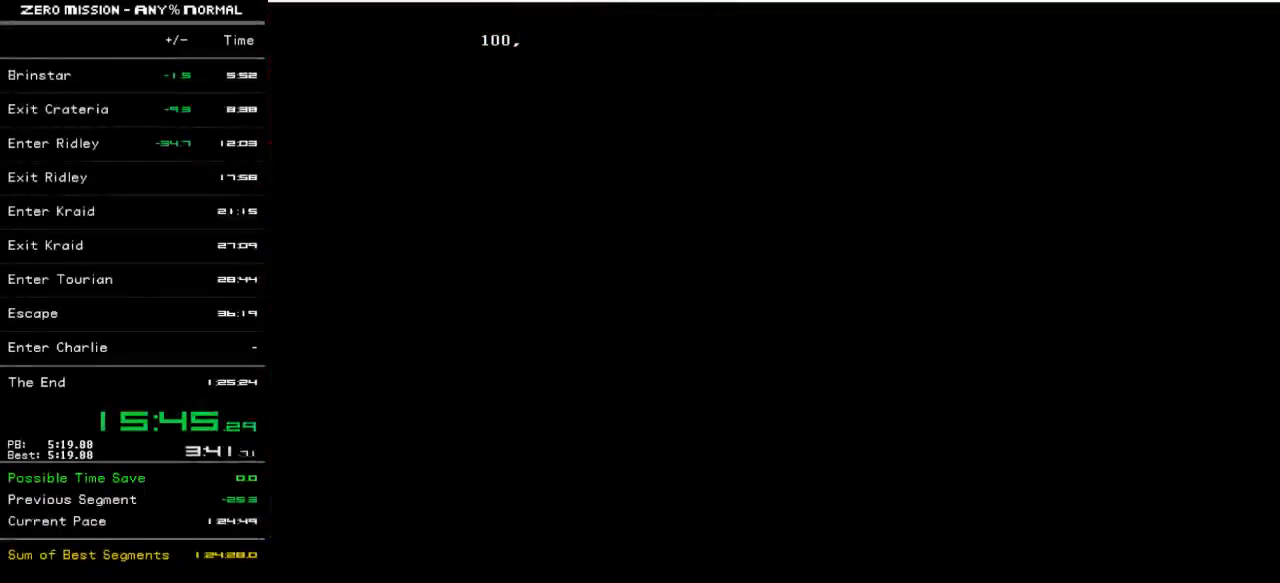
{"buttons": ["B"], "events": [[367, "B", "down"], [433, "B", "up"], [500, "B", "down"]]}
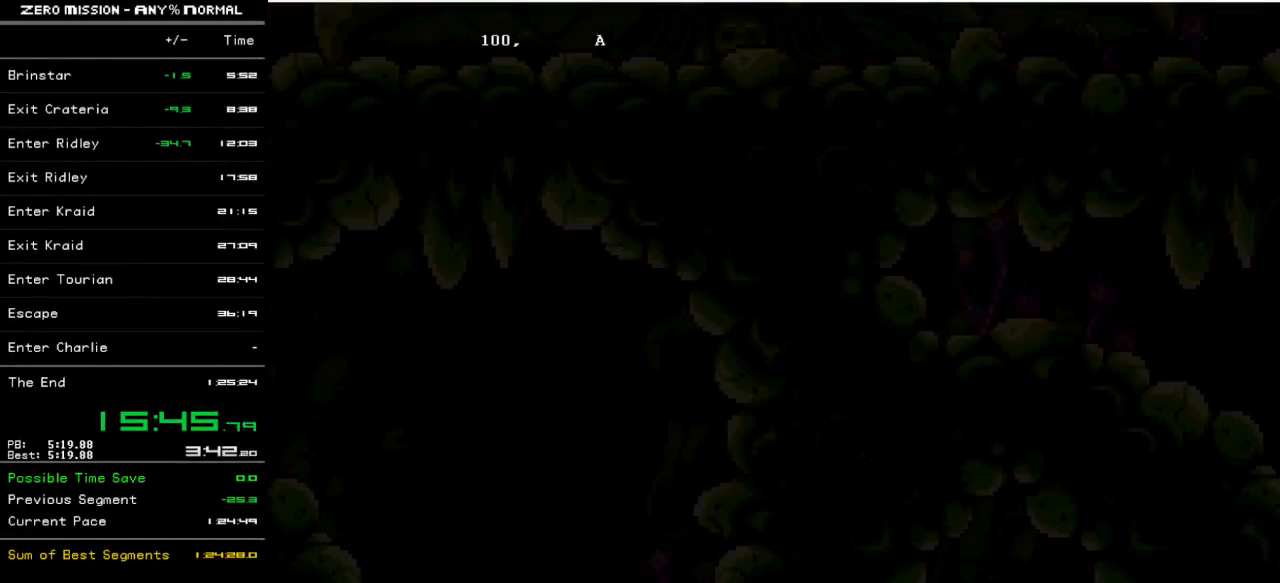
{"buttons": ["B"], "events": [[100, "B", "up"], [167, "B", "down"], [233, "B", "up"], [333, "B", "down"], [367, "B", "up"], [467, "B", "down"]]}
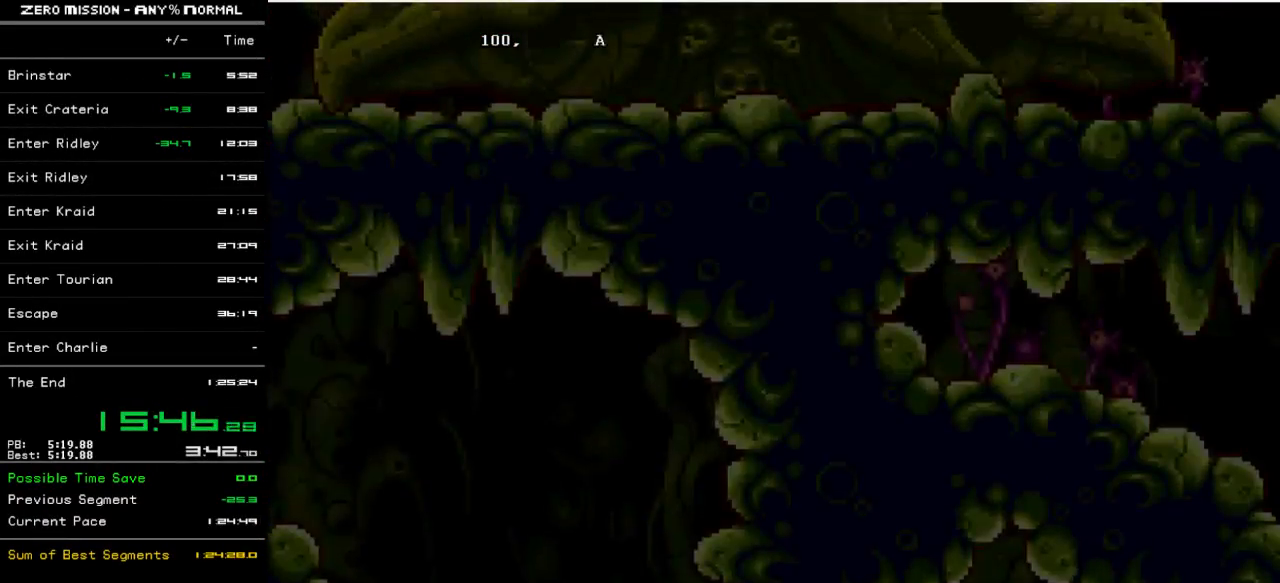
{"buttons": [], "events": [[33, "B", "up"], [133, "B", "down"], [167, "B", "up"], [267, "B", "down"], [333, "B", "up"], [417, "B", "down"], [483, "B", "up"]]}
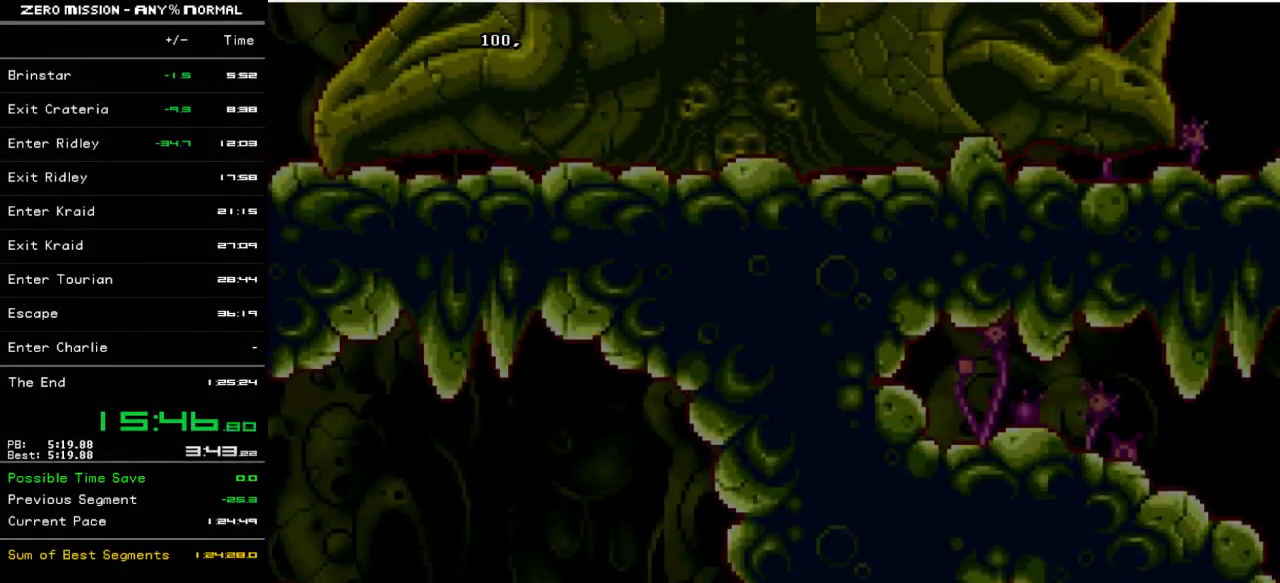
{"buttons": ["B"], "events": [[50, "B", "down"], [117, "B", "up"], [217, "B", "down"], [250, "B", "up"], [350, "B", "down"], [383, "B", "up"], [483, "B", "down"]]}
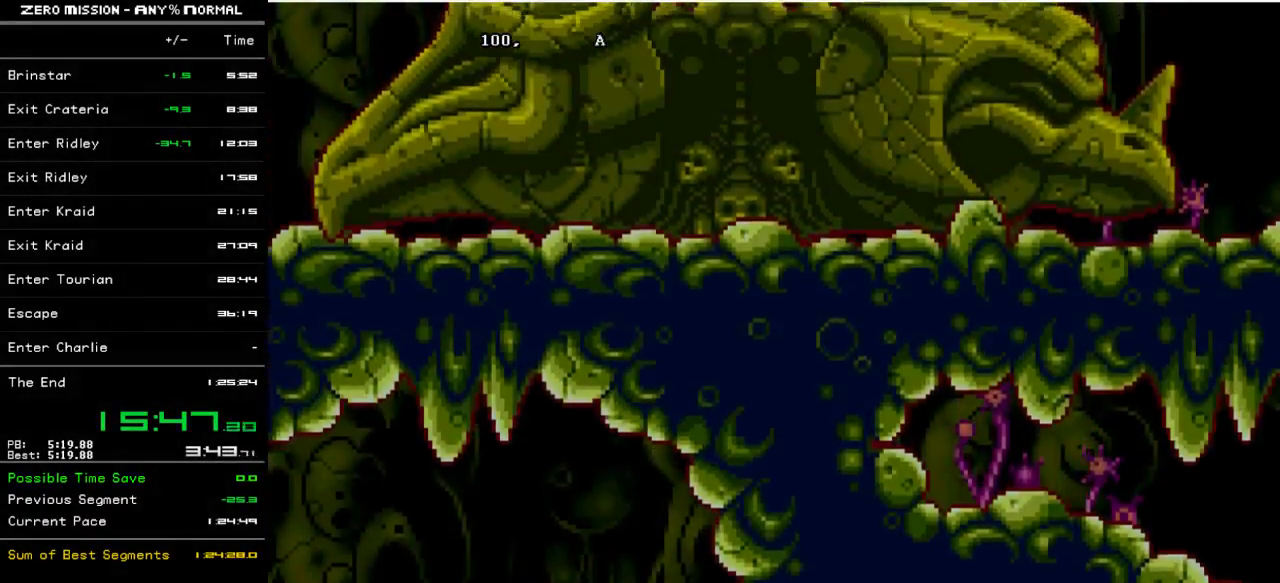
{"buttons": ["B"], "events": [[50, "B", "up"], [150, "B", "down"], [217, "B", "up"], [283, "B", "down"], [350, "B", "up"], [450, "B", "down"]]}
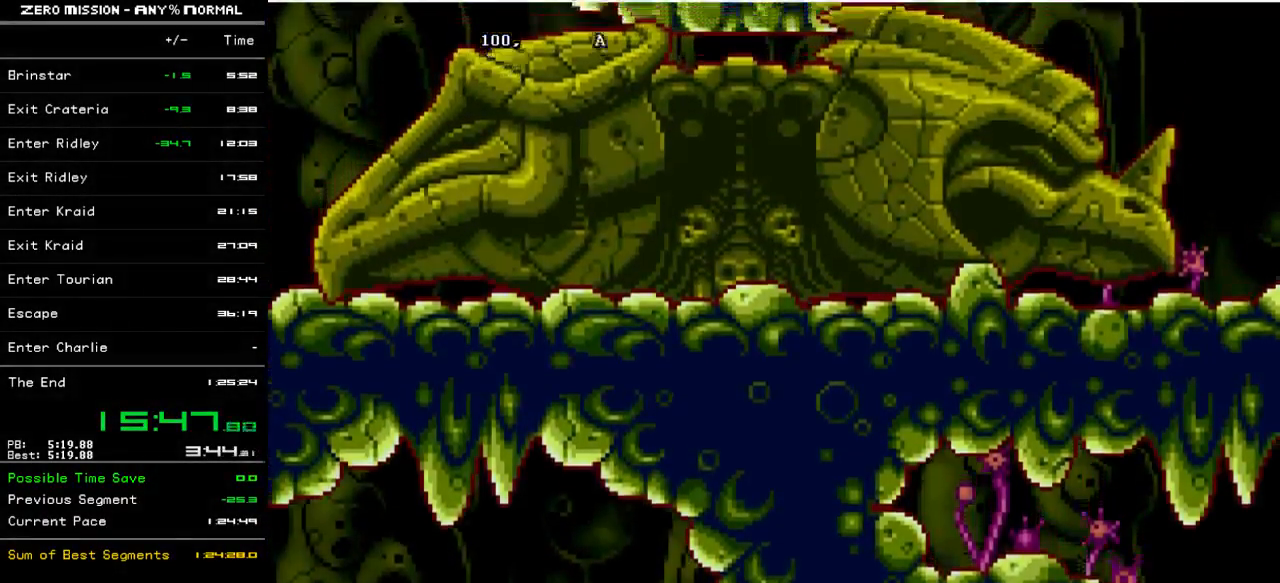
{"buttons": [], "events": [[17, "B", "up"], [117, "B", "down"], [183, "B", "up"], [317, "B", "down"], [383, "B", "up"]]}
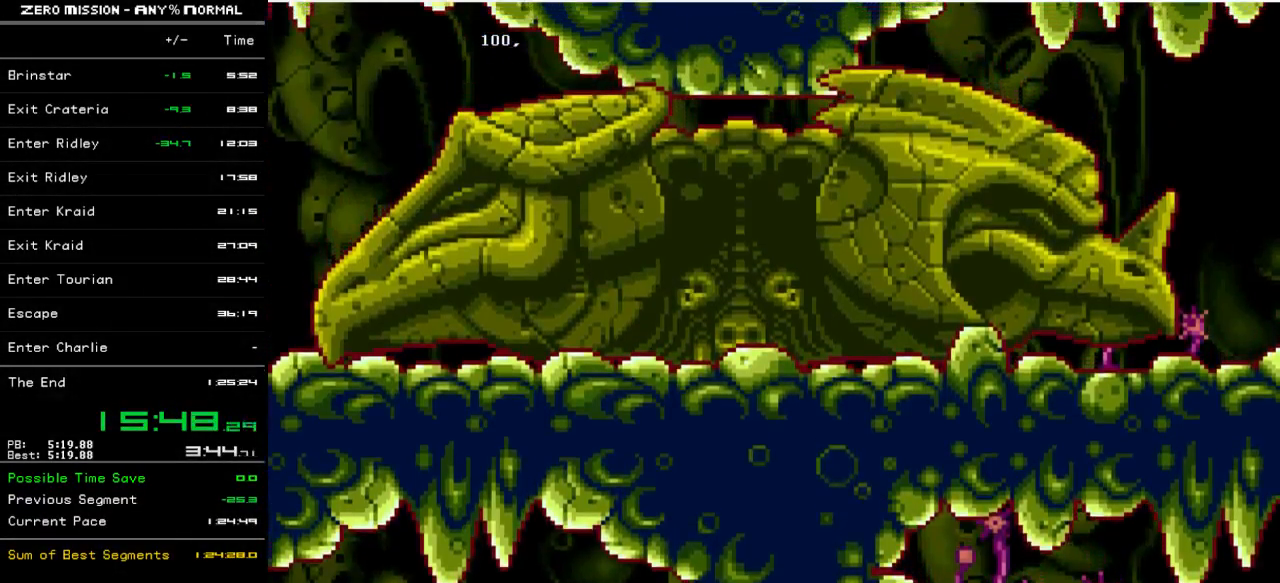
{"buttons": [], "events": []}
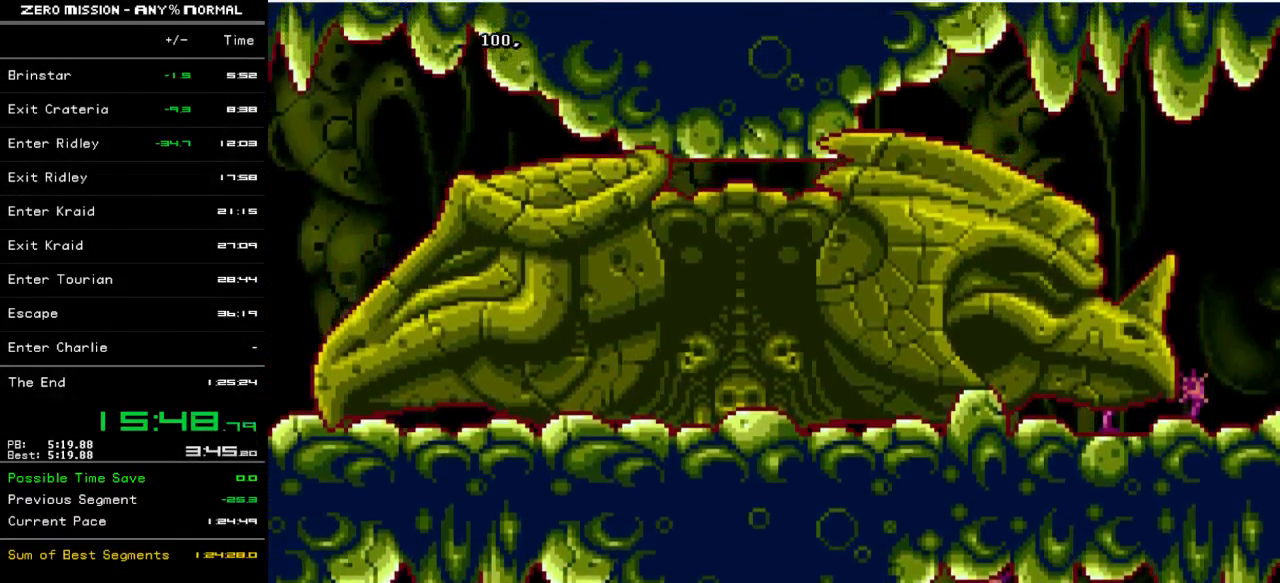
{"buttons": [], "events": [[50, "B", "down"], [150, "B", "up"], [217, "B", "down"], [317, "B", "up"], [417, "B", "down"], [483, "B", "up"]]}